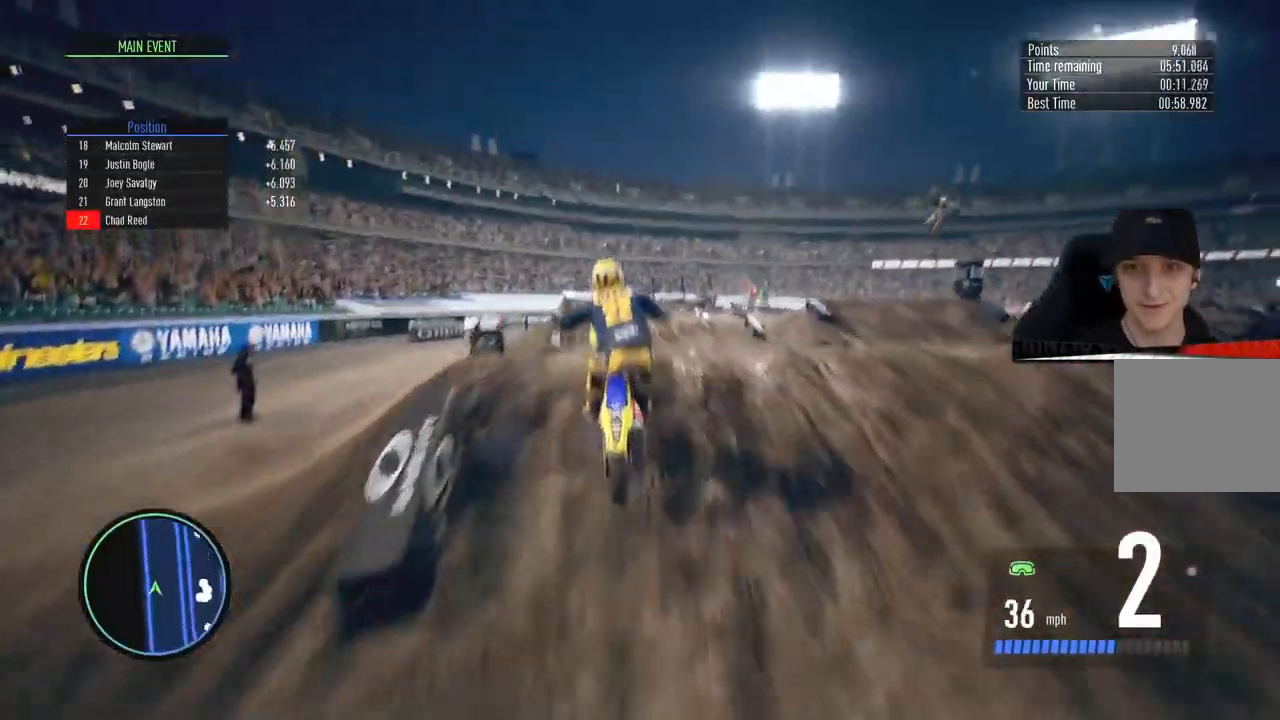
Gameplay with a controller (PlayStation layout); each line is a JSON object with the inputs held at the frame after it. "events" lists button and stick changes between this image and that frame as [ms after this image, input, new state], when the widget could be followed in between.
{"buttons": [], "left_stick": "center", "right_stick": "center", "events": [[67, "R2", "down"], [367, "R2", "up"], [417, "right_stick", "center"], [434, "left_stick", "center"]]}
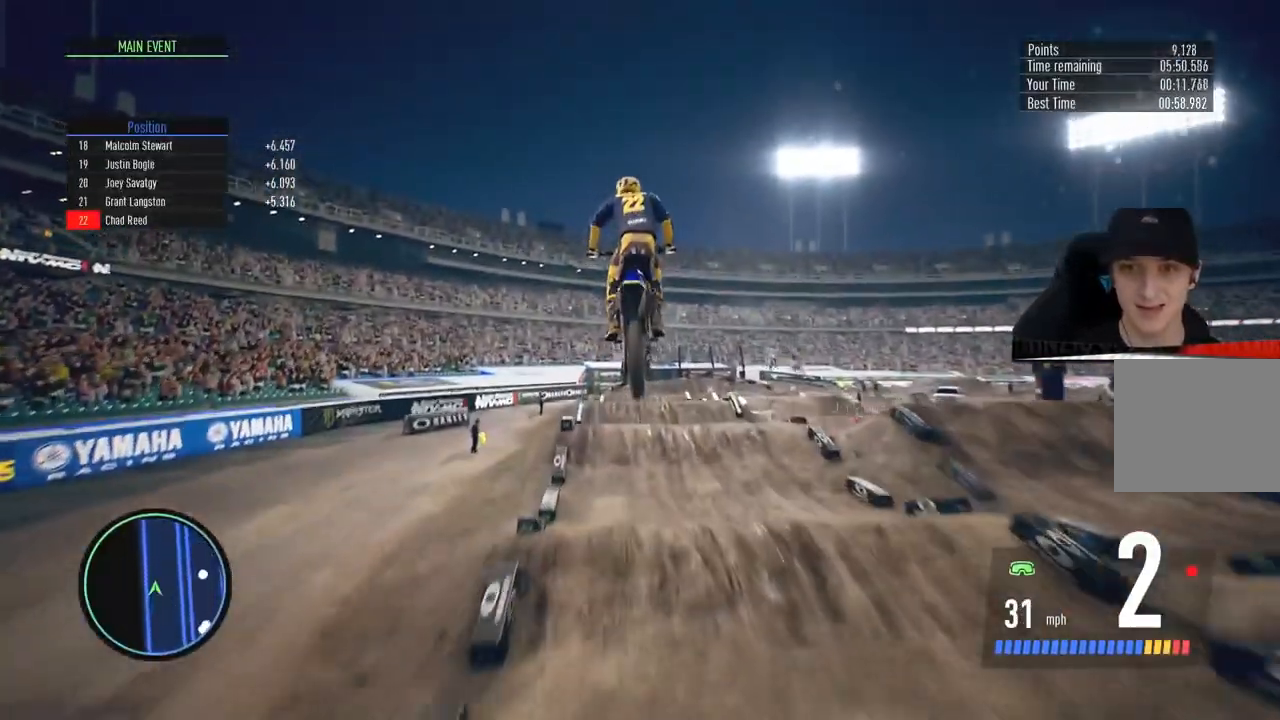
{"buttons": [], "left_stick": "center", "right_stick": "center", "events": [[184, "left_stick", "up"], [267, "right_stick", "up"], [284, "R2", "down"], [417, "left_stick", "center"], [484, "right_stick", "center"], [501, "R2", "up"]]}
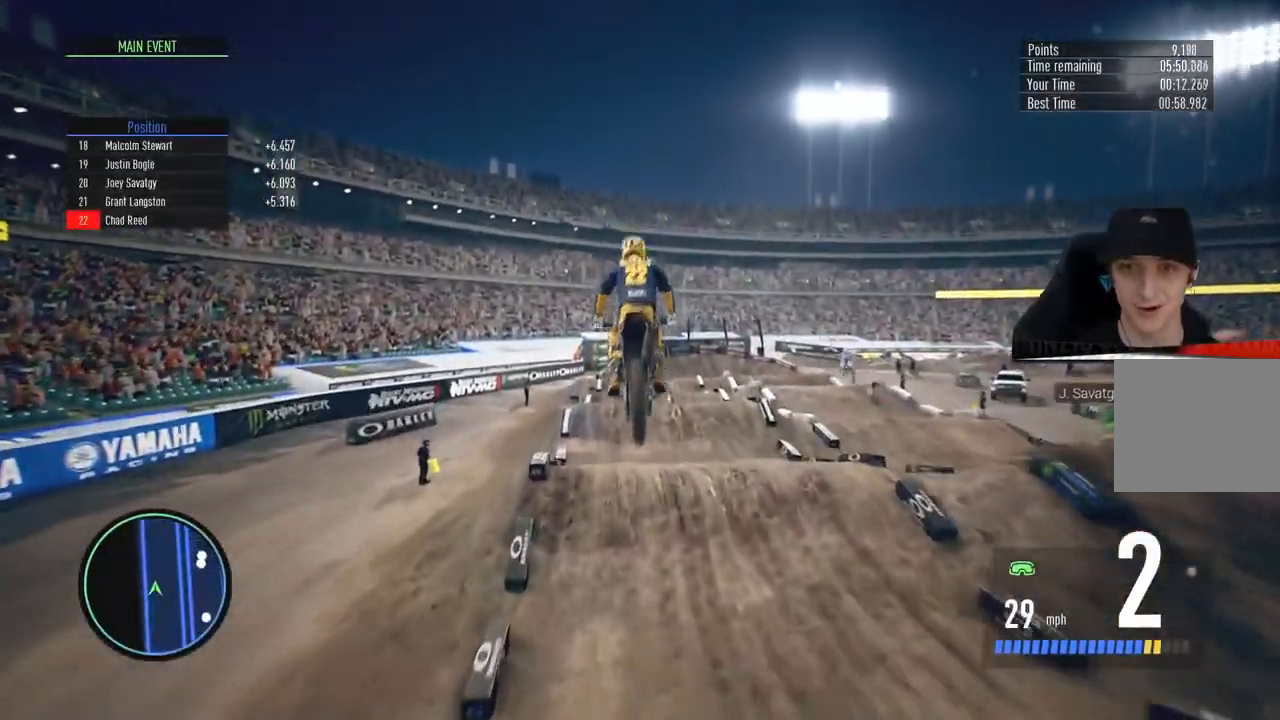
{"buttons": ["R2"], "left_stick": "center", "right_stick": "center", "events": [[200, "R2", "down"], [300, "left_stick", "up-left"], [417, "left_stick", "center"]]}
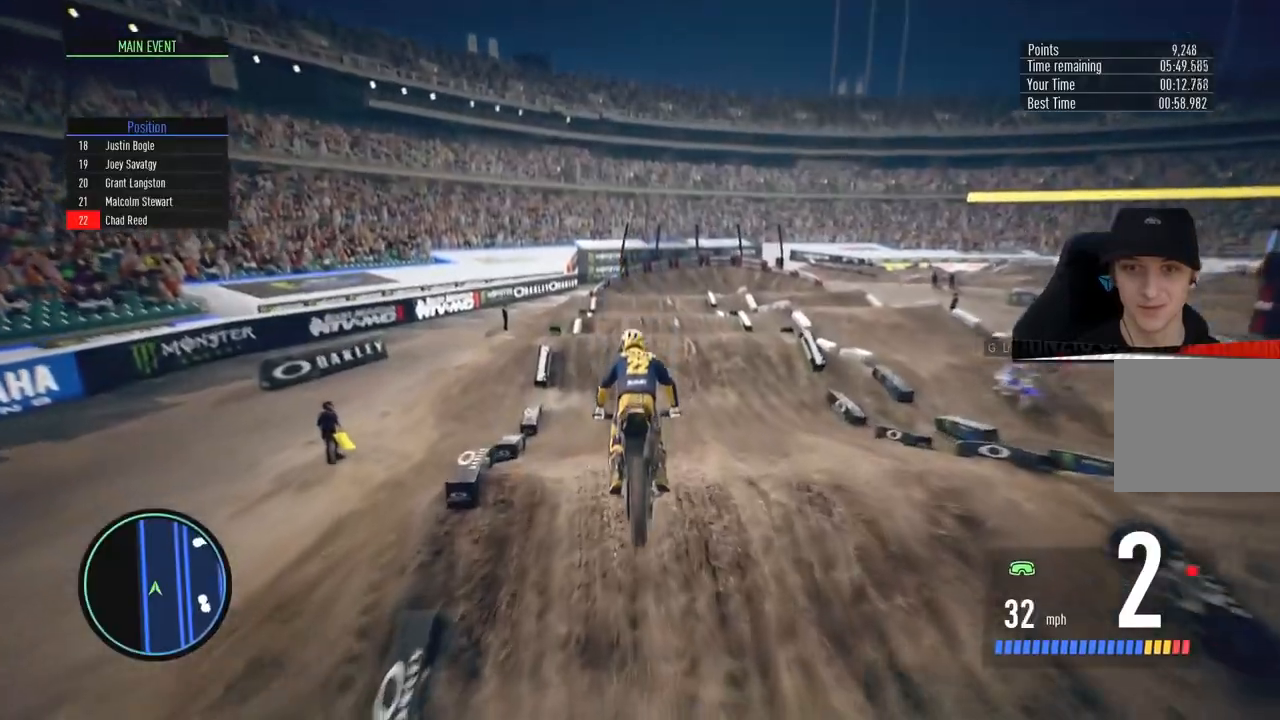
{"buttons": ["R2"], "left_stick": "down", "right_stick": "down", "events": [[67, "right_stick", "down"], [234, "left_stick", "down"]]}
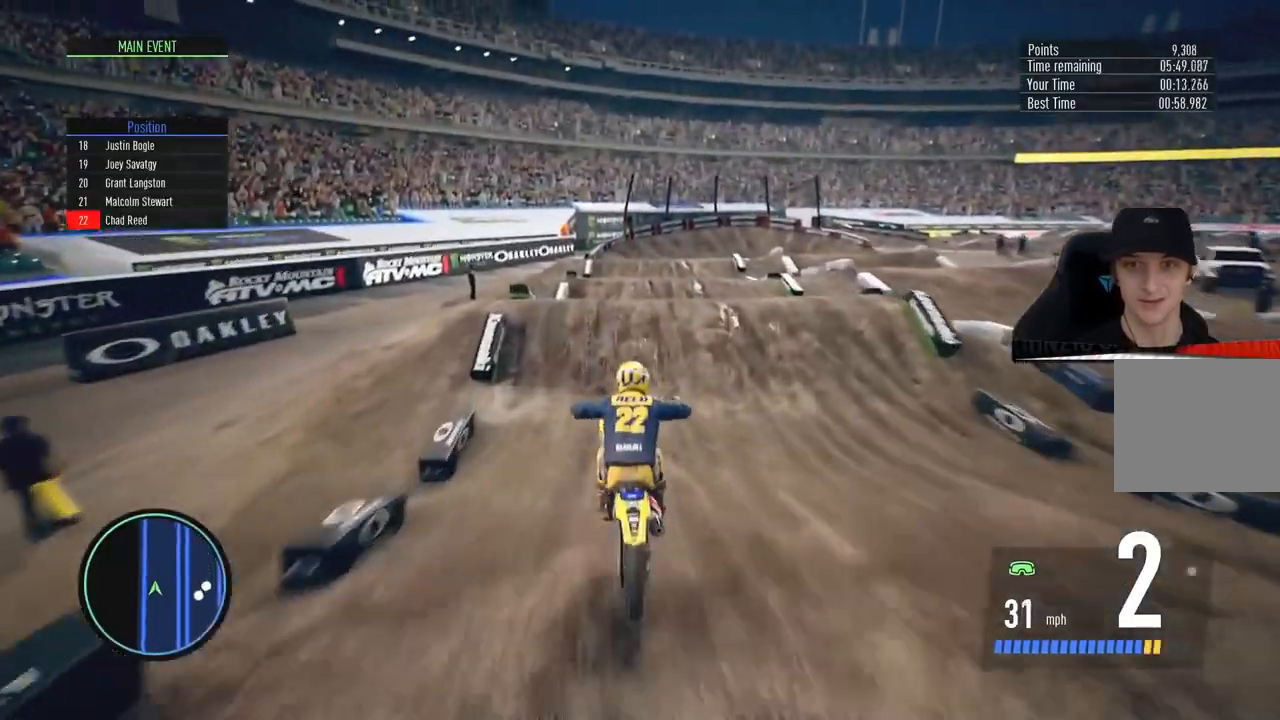
{"buttons": [], "left_stick": "up", "right_stick": "up", "events": [[283, "right_stick", "up"], [300, "left_stick", "up"], [434, "R2", "up"]]}
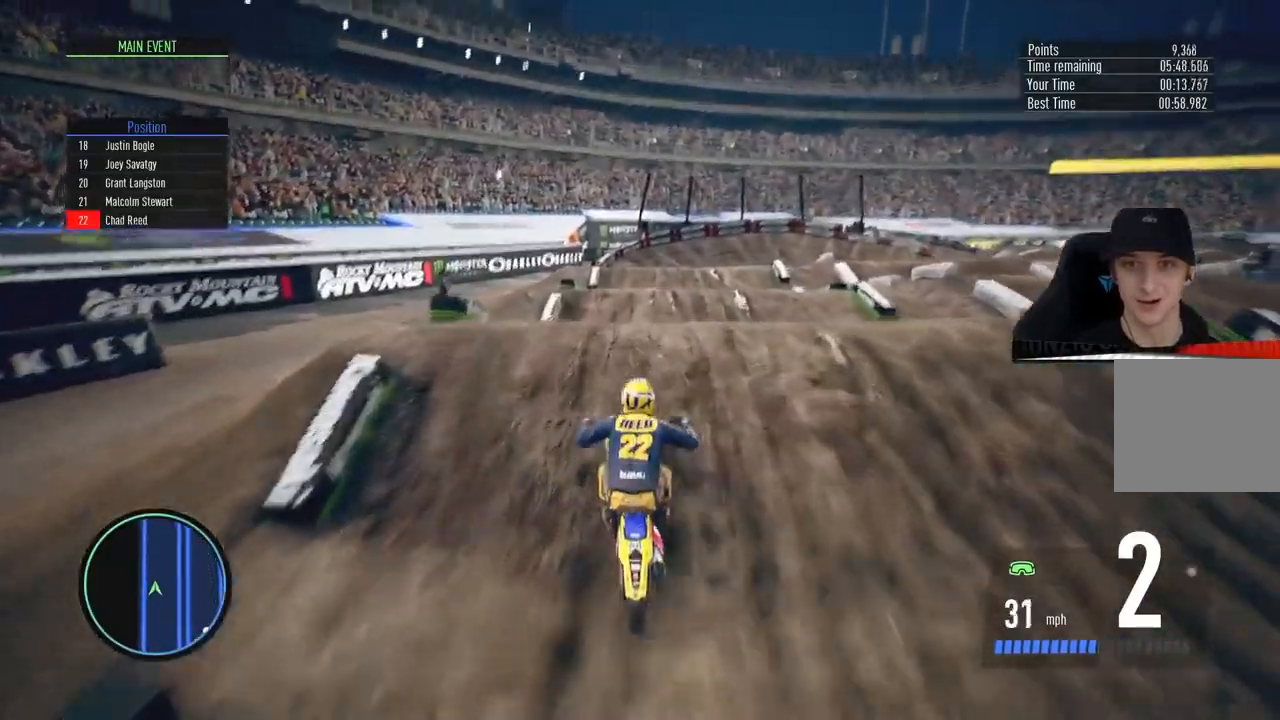
{"buttons": ["R2"], "left_stick": "center", "right_stick": "center", "events": [[401, "right_stick", "center"], [434, "left_stick", "center"], [468, "R2", "down"]]}
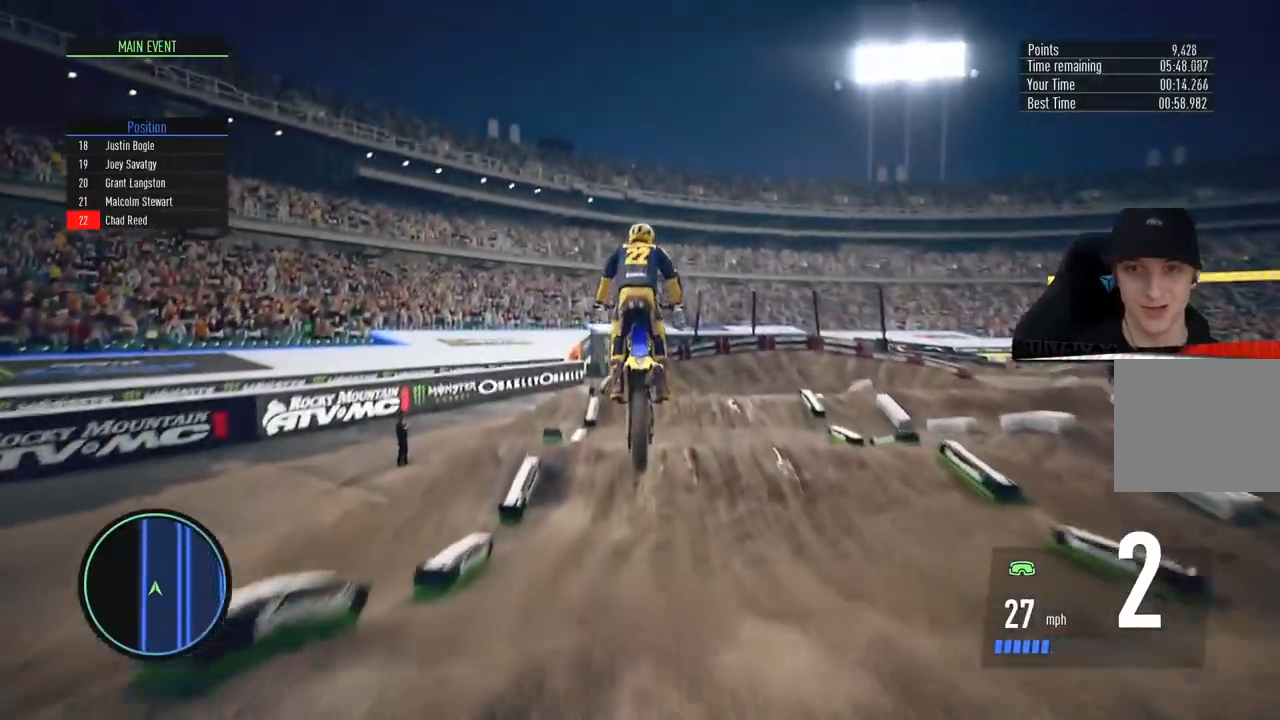
{"buttons": ["R2"], "left_stick": "center", "right_stick": "center", "events": []}
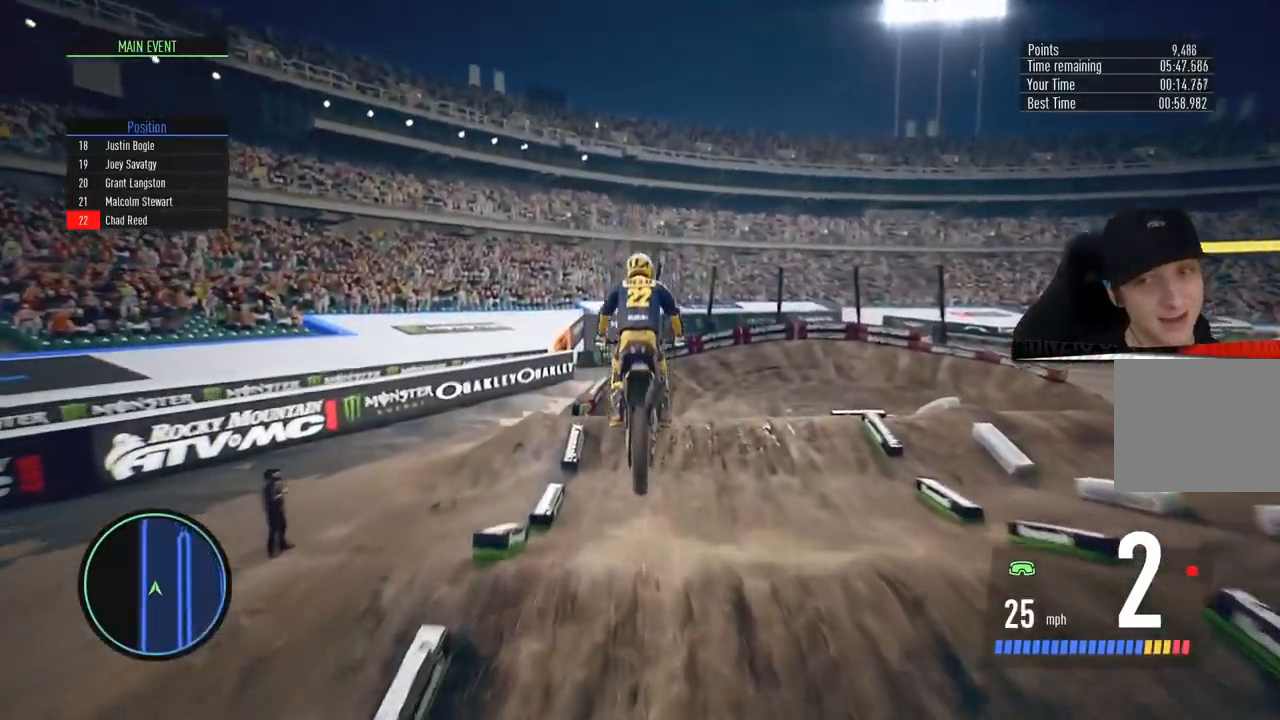
{"buttons": ["R2"], "left_stick": "right", "right_stick": "center", "events": [[484, "left_stick", "right"]]}
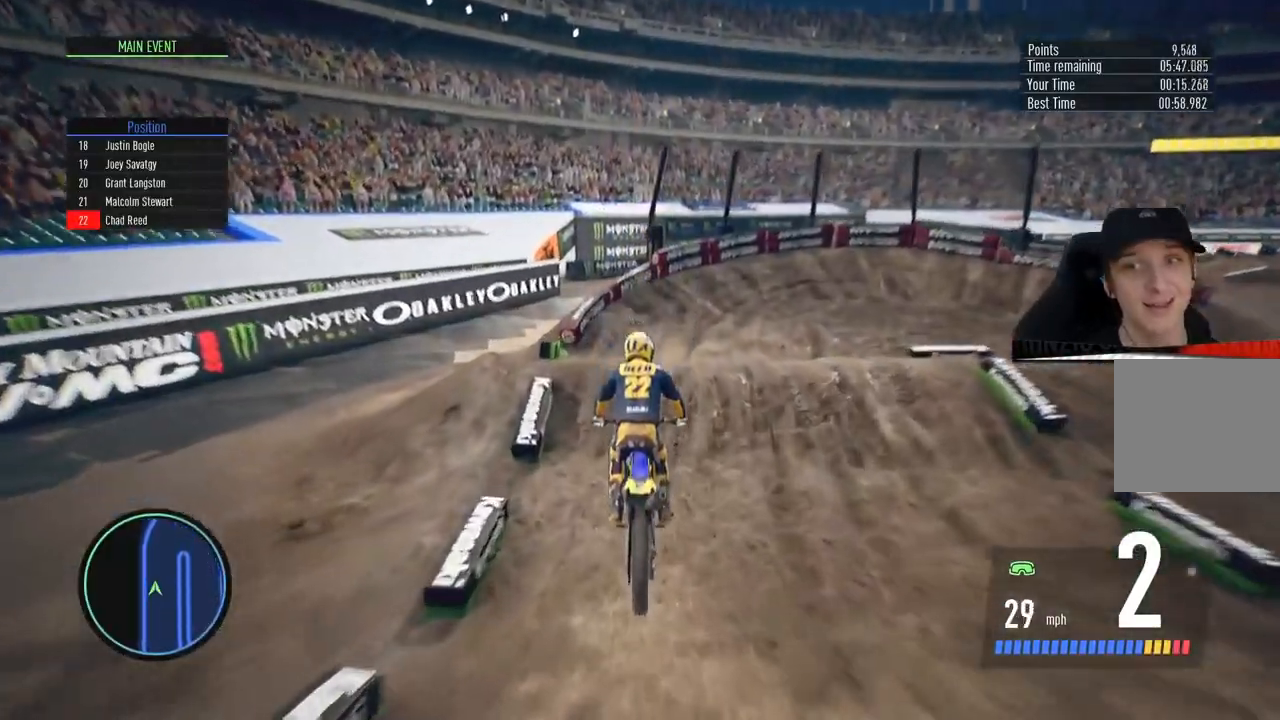
{"buttons": ["R2"], "left_stick": "center", "right_stick": "center", "events": [[400, "left_stick", "center"]]}
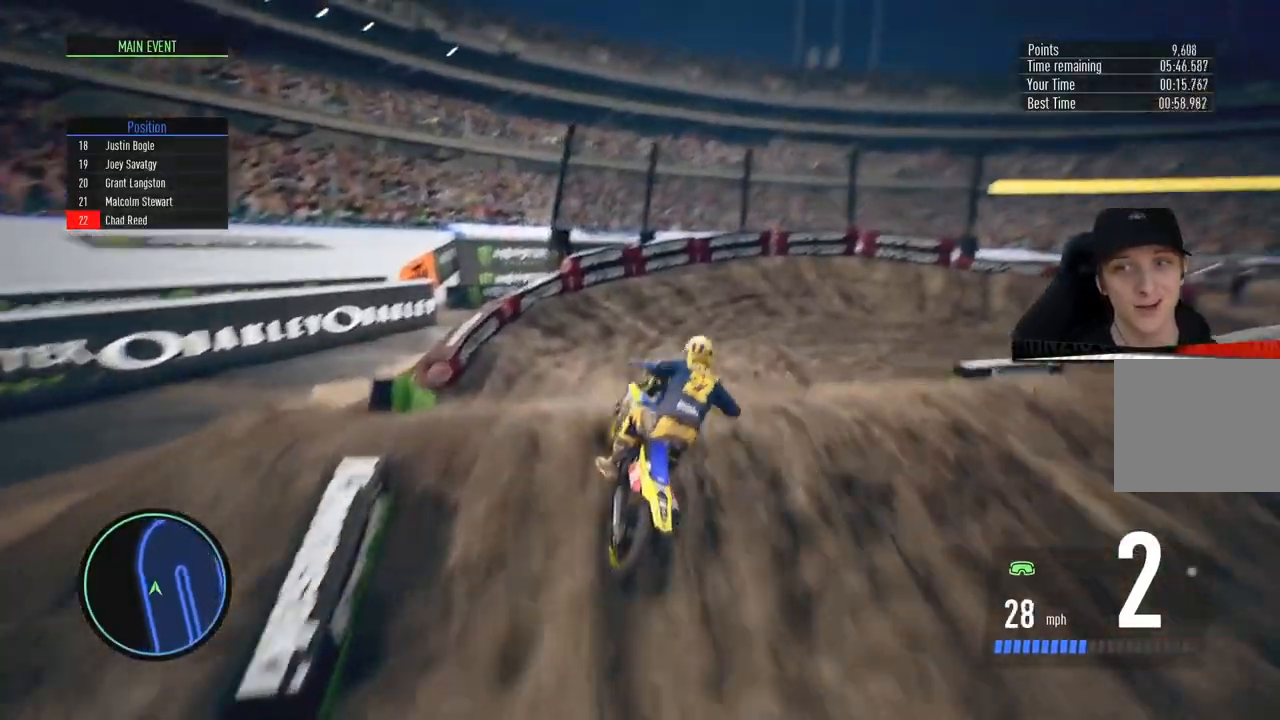
{"buttons": ["R2"], "left_stick": "right", "right_stick": "center", "events": [[17, "left_stick", "up-right"], [151, "left_stick", "center"], [217, "left_stick", "right"], [401, "SQUARE", "down"], [501, "SQUARE", "up"]]}
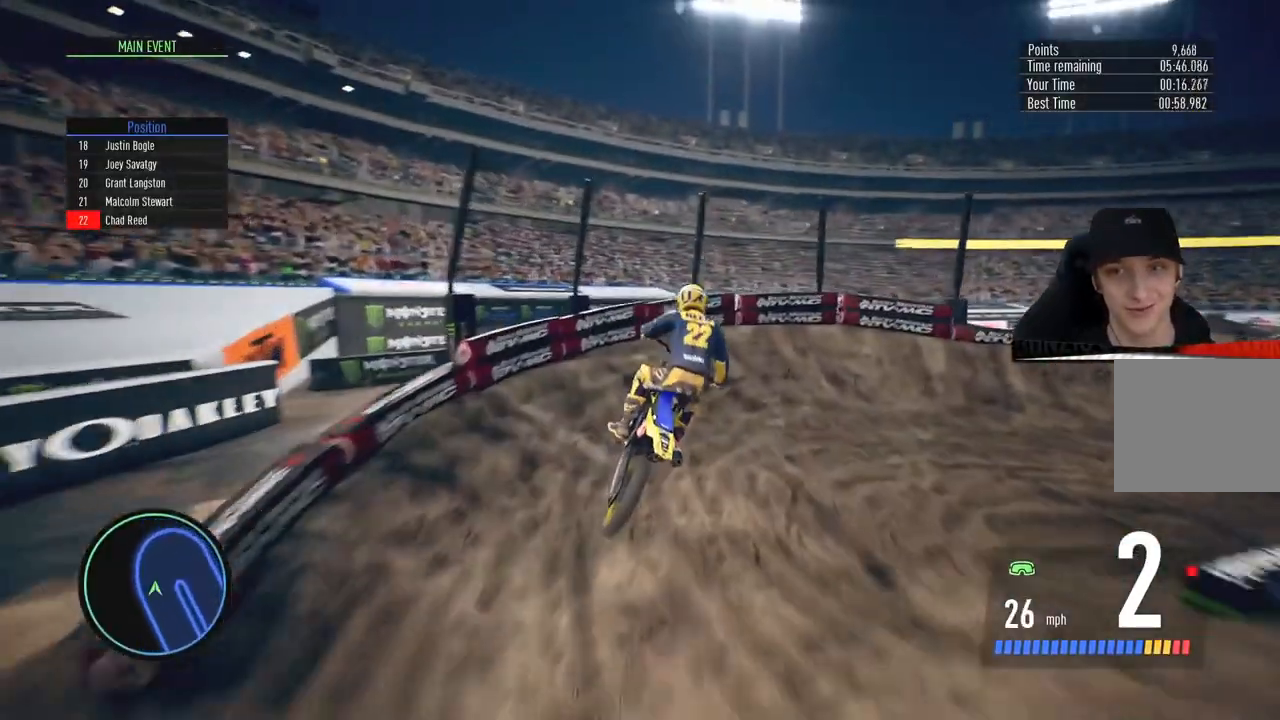
{"buttons": ["R2"], "left_stick": "right", "right_stick": "center", "events": []}
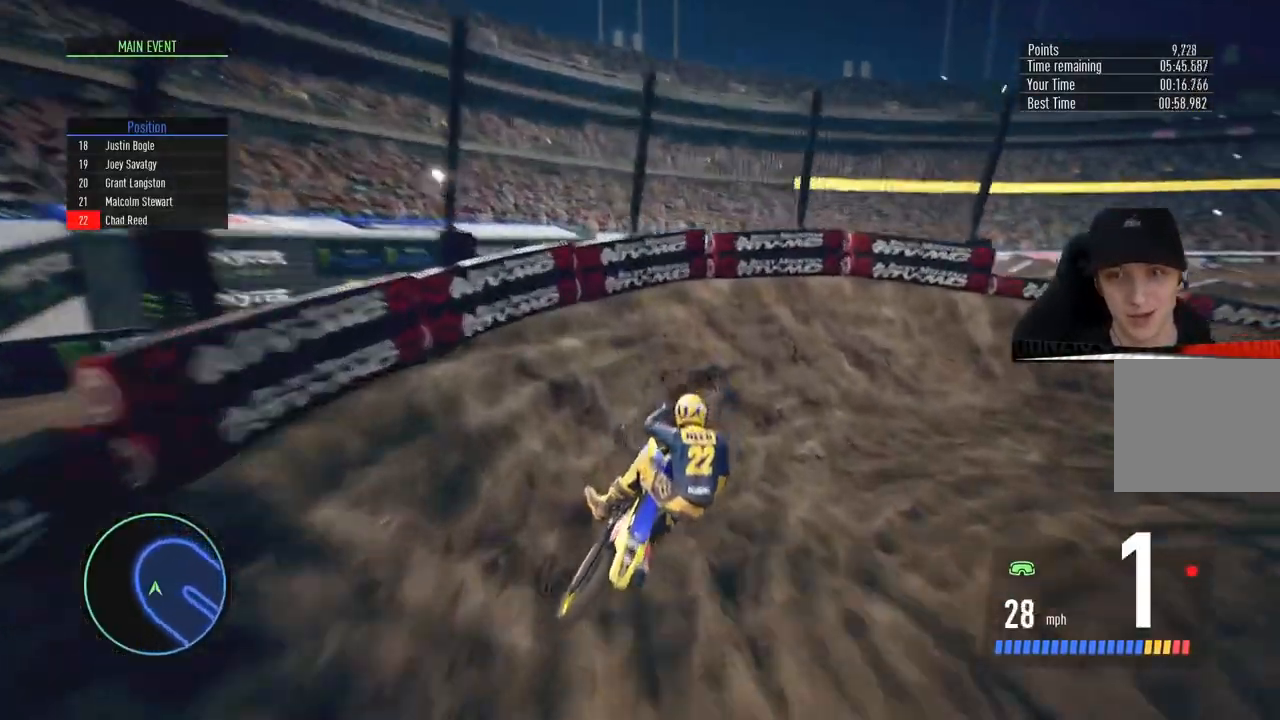
{"buttons": ["R2"], "left_stick": "right", "right_stick": "center", "events": [[151, "L2", "down"], [151, "R2", "up"], [284, "L2", "up"], [367, "R2", "down"]]}
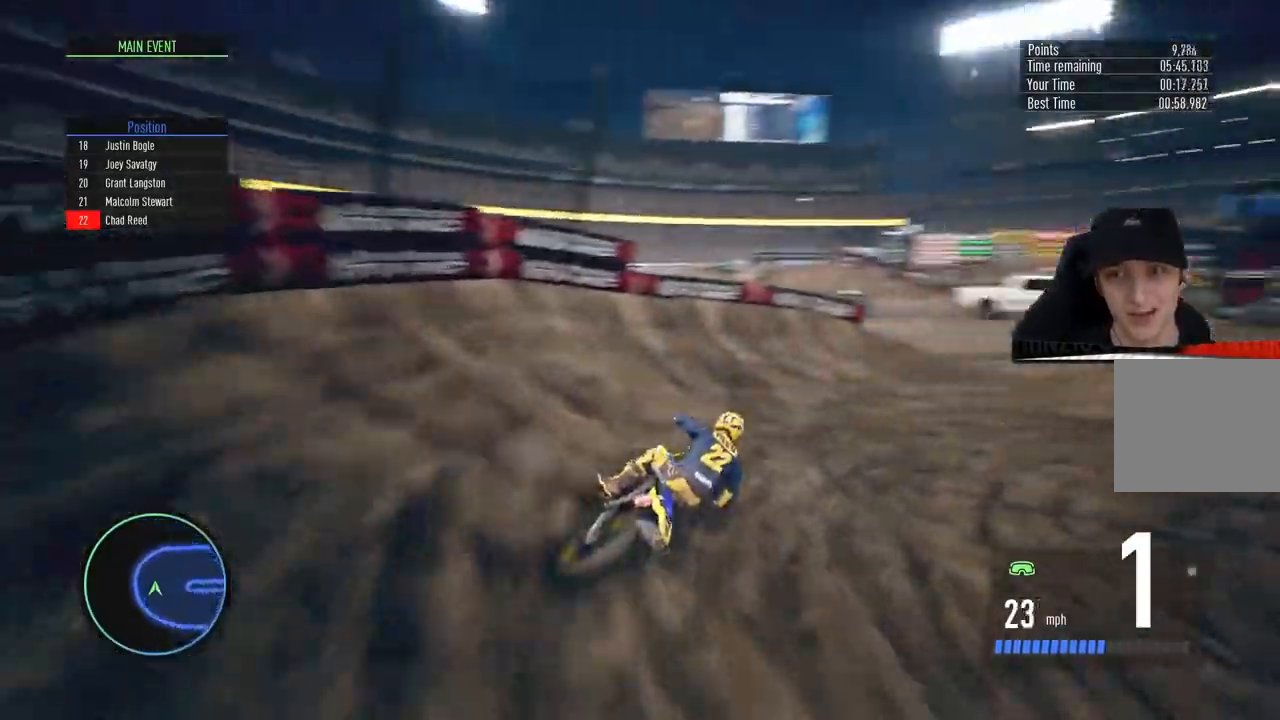
{"buttons": ["R2"], "left_stick": "center", "right_stick": "center", "events": [[34, "left_stick", "center"], [117, "left_stick", "right"], [200, "CIRCLE", "down"], [334, "left_stick", "center"], [367, "CIRCLE", "up"], [401, "left_stick", "right"], [501, "left_stick", "center"]]}
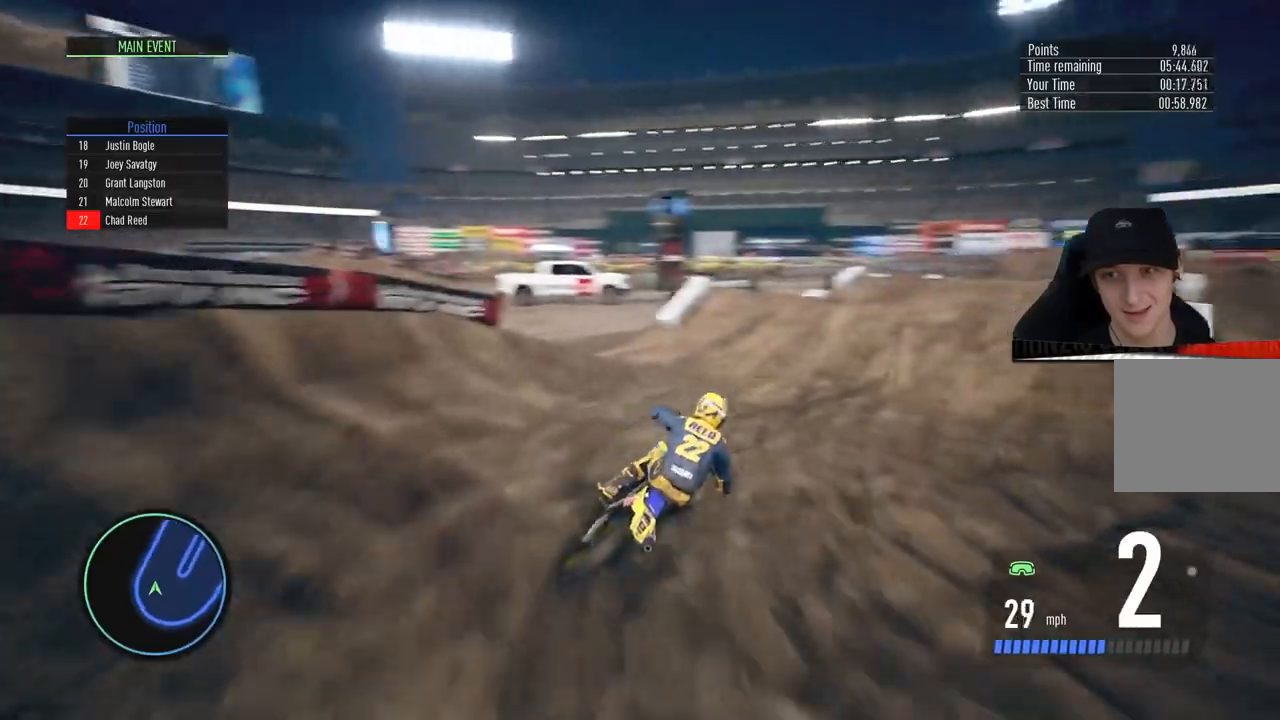
{"buttons": [], "left_stick": "center", "right_stick": "center", "events": [[183, "left_stick", "up-right"], [267, "left_stick", "center"], [467, "R2", "up"]]}
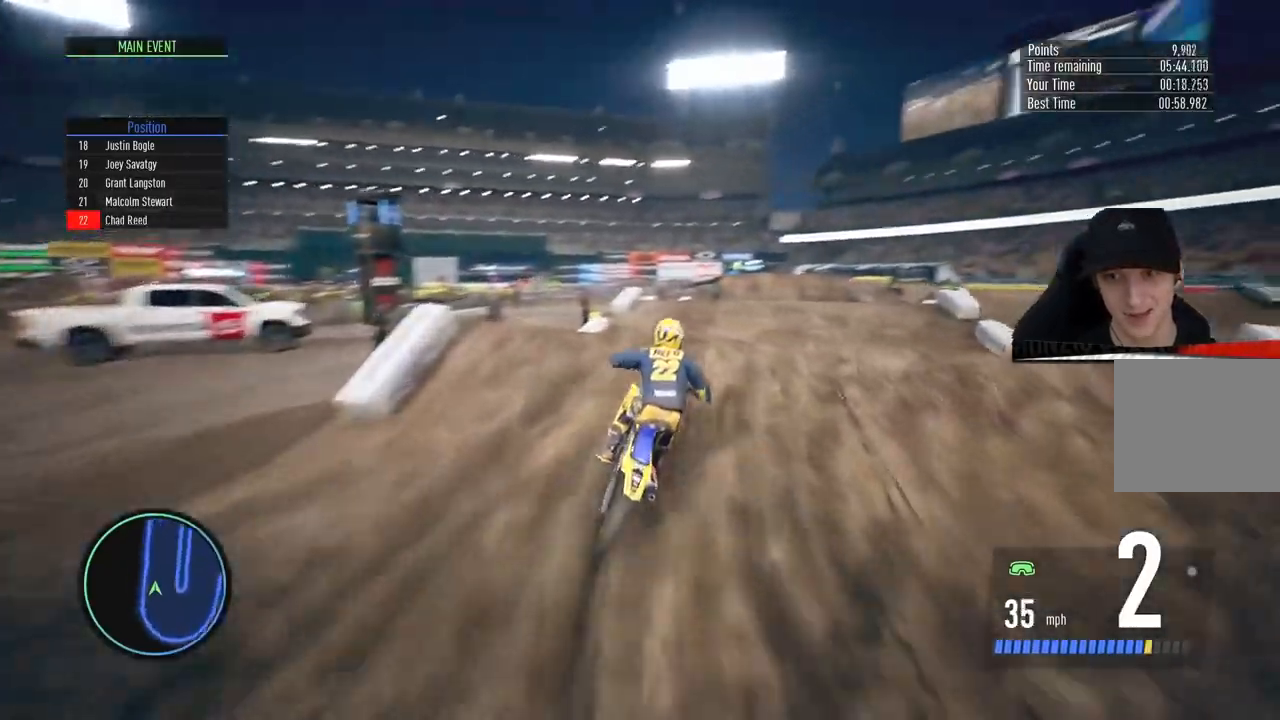
{"buttons": [], "left_stick": "center", "right_stick": "center", "events": [[17, "left_stick", "up-right"], [267, "left_stick", "right"], [451, "left_stick", "center"]]}
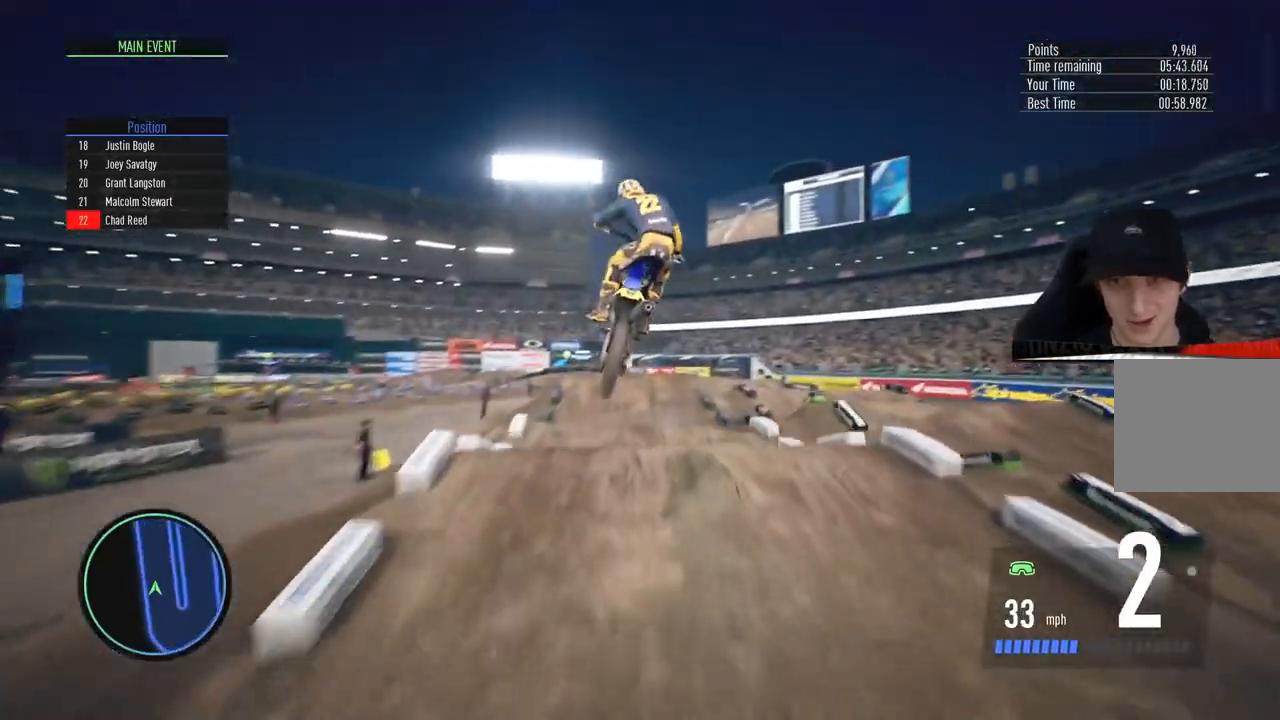
{"buttons": ["R2"], "left_stick": "center", "right_stick": "center", "events": [[400, "R2", "down"]]}
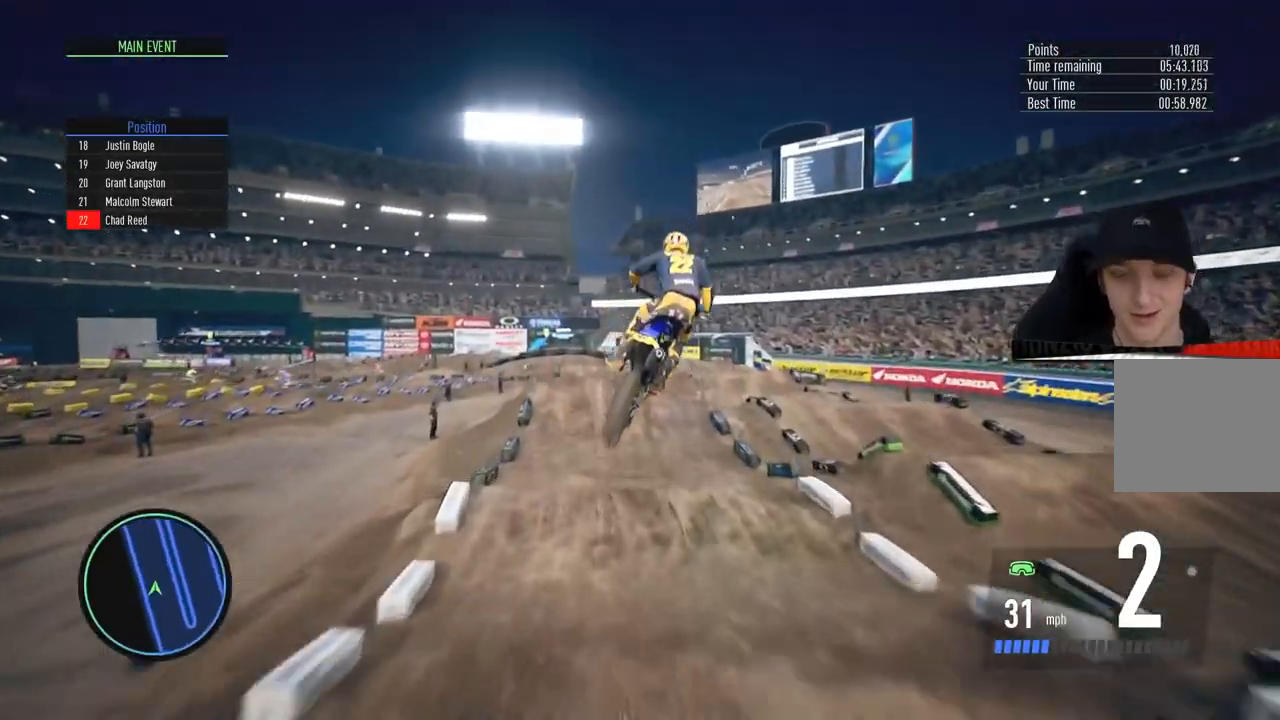
{"buttons": ["R2"], "left_stick": "center", "right_stick": "center", "events": [[250, "left_stick", "left"], [384, "left_stick", "center"]]}
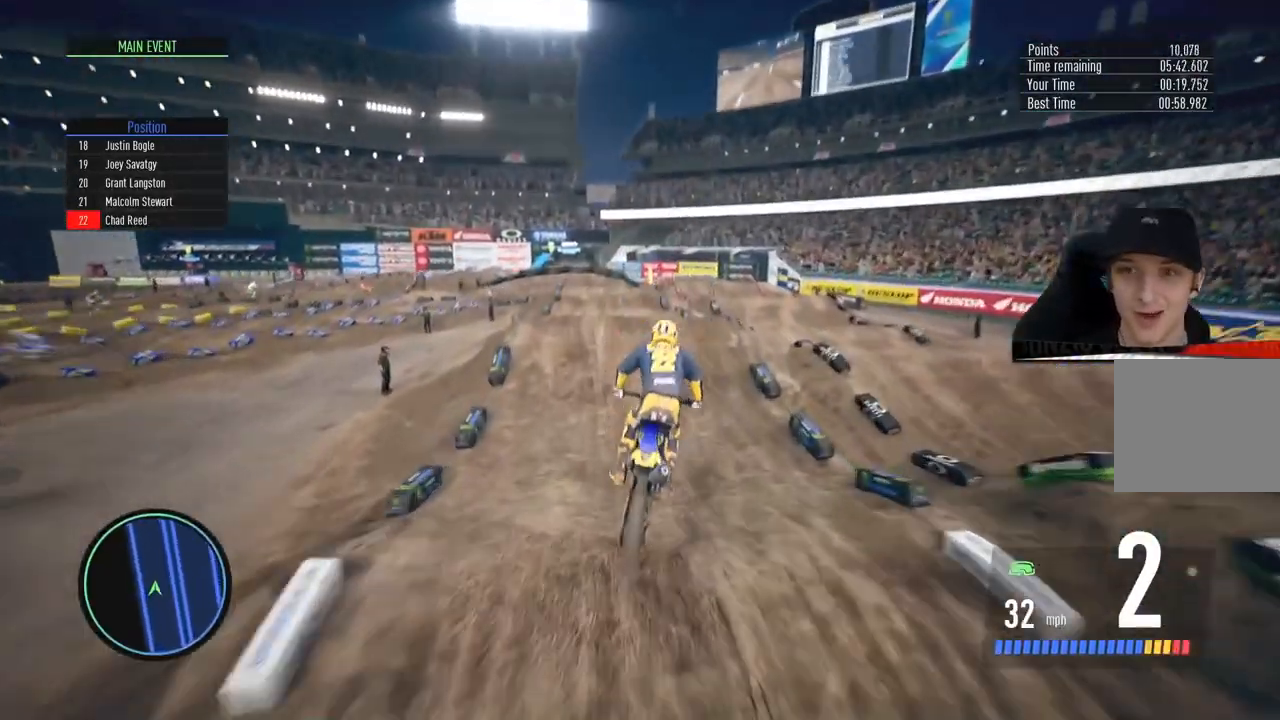
{"buttons": ["R2"], "left_stick": "center", "right_stick": "down", "events": [[217, "right_stick", "down"]]}
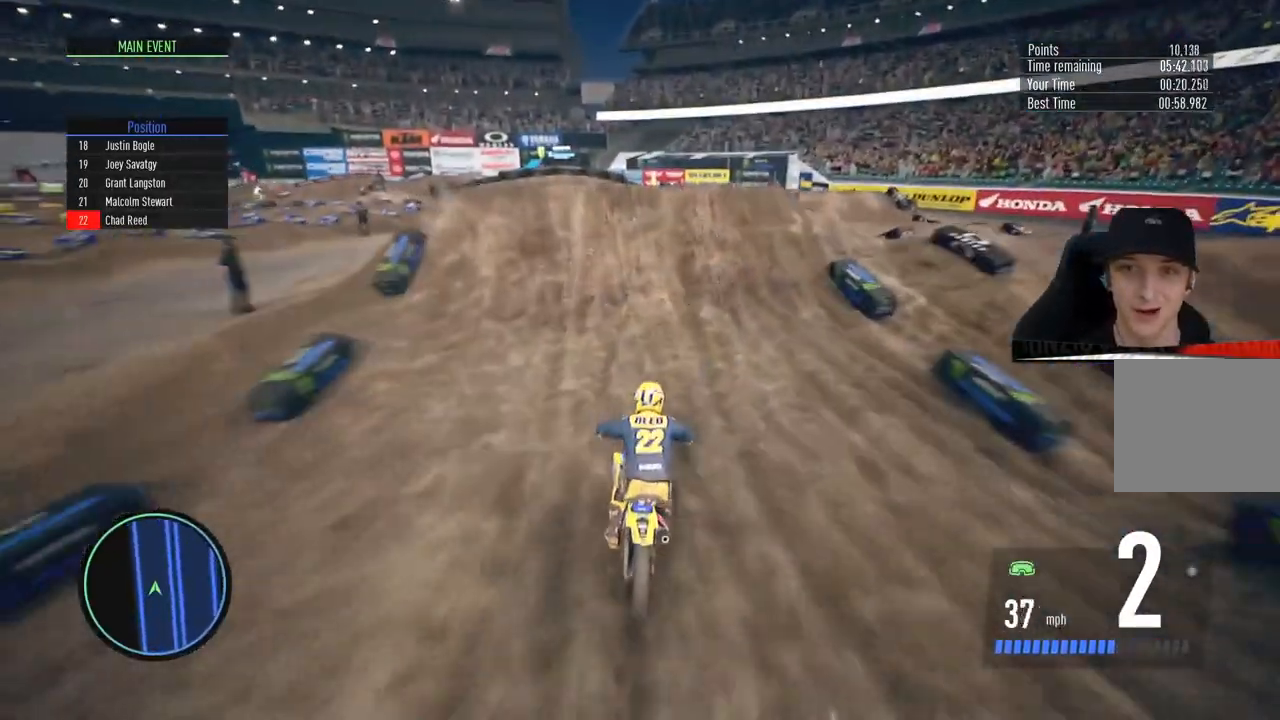
{"buttons": ["R2"], "left_stick": "left", "right_stick": "right", "events": [[234, "right_stick", "down-right"], [250, "left_stick", "left"], [334, "right_stick", "right"]]}
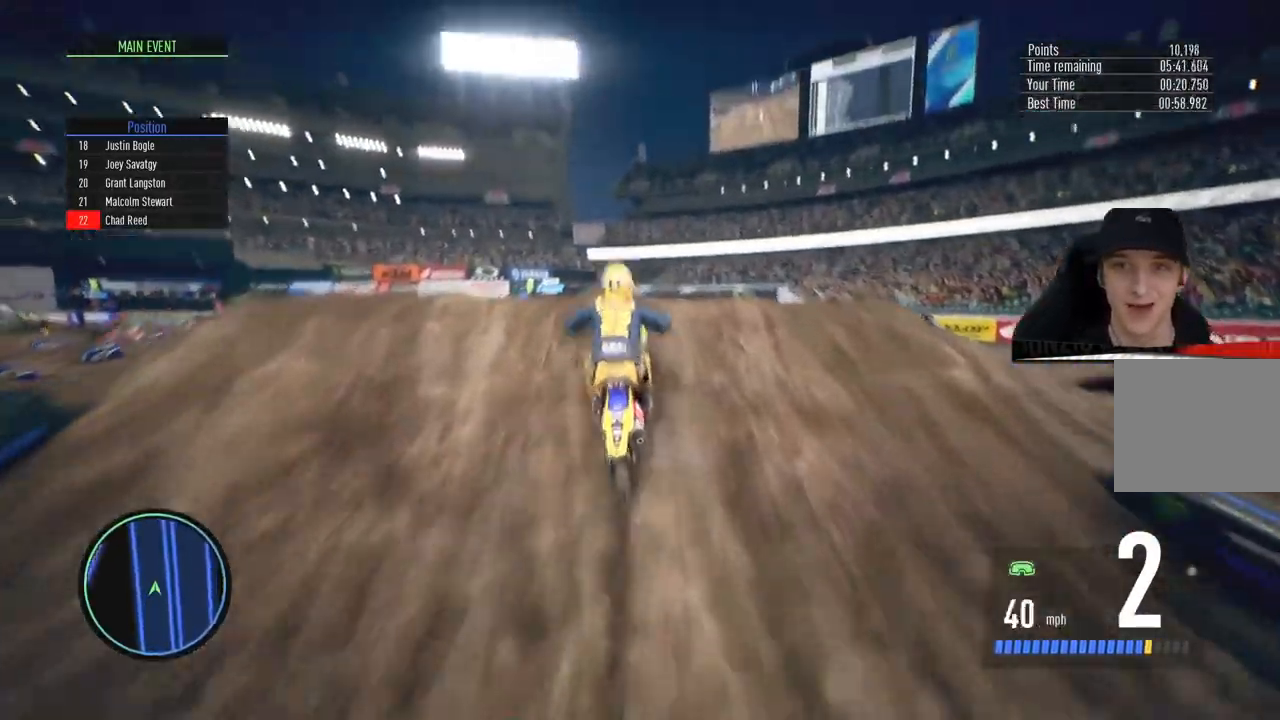
{"buttons": [], "left_stick": "up-right", "right_stick": "up", "events": [[116, "right_stick", "up"], [150, "left_stick", "up"], [200, "R2", "up"], [250, "left_stick", "up-right"]]}
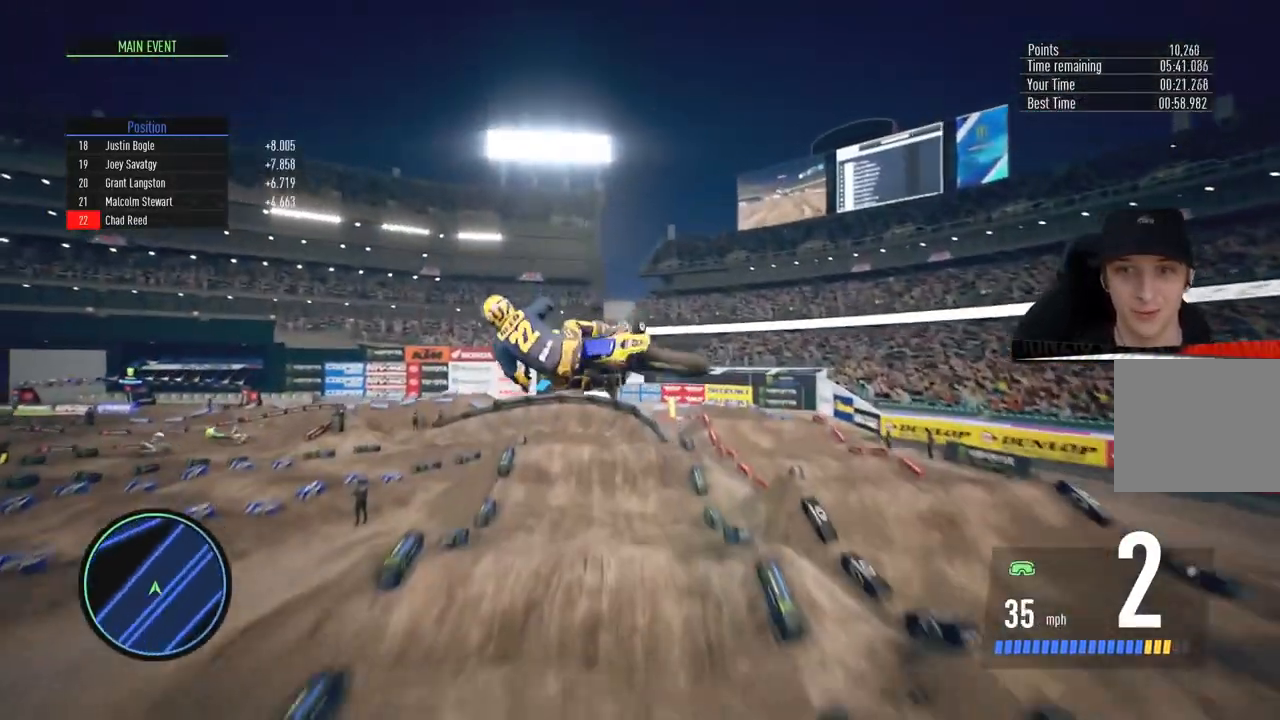
{"buttons": [], "left_stick": "center", "right_stick": "up", "events": [[84, "left_stick", "right"], [501, "left_stick", "center"]]}
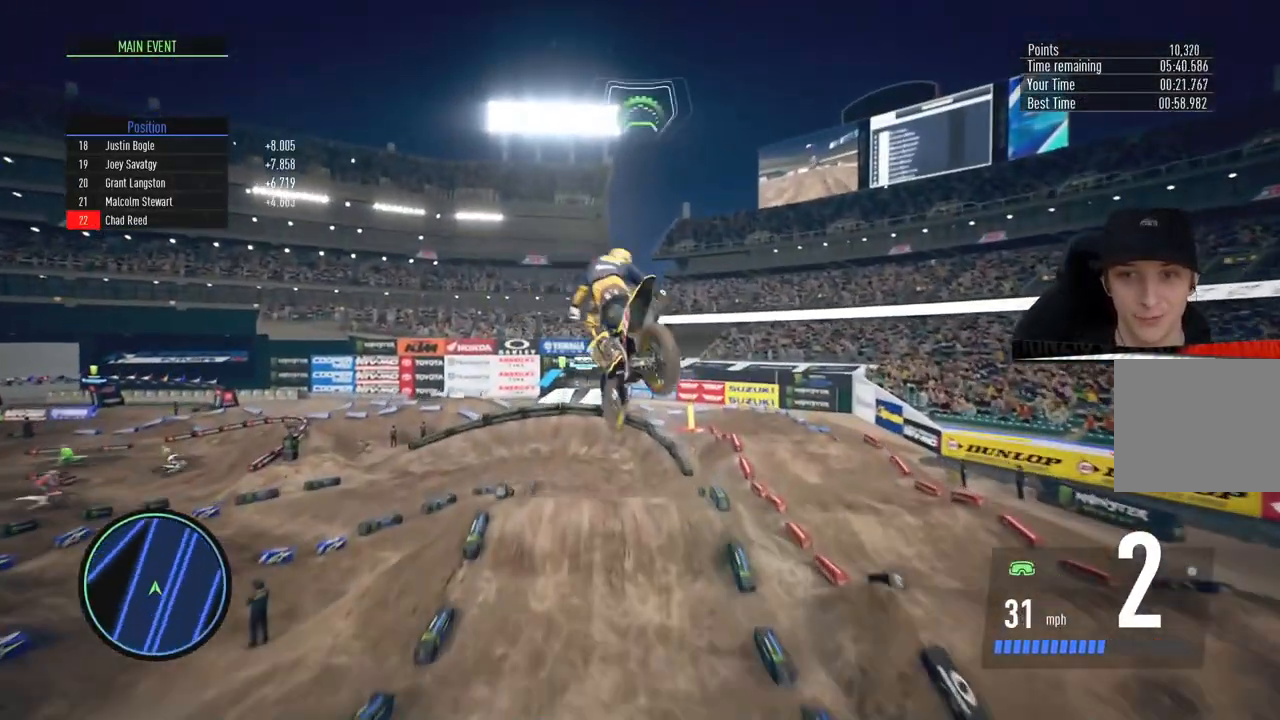
{"buttons": [], "left_stick": "center", "right_stick": "center", "events": [[217, "R2", "down"], [267, "right_stick", "center"], [350, "R2", "up"]]}
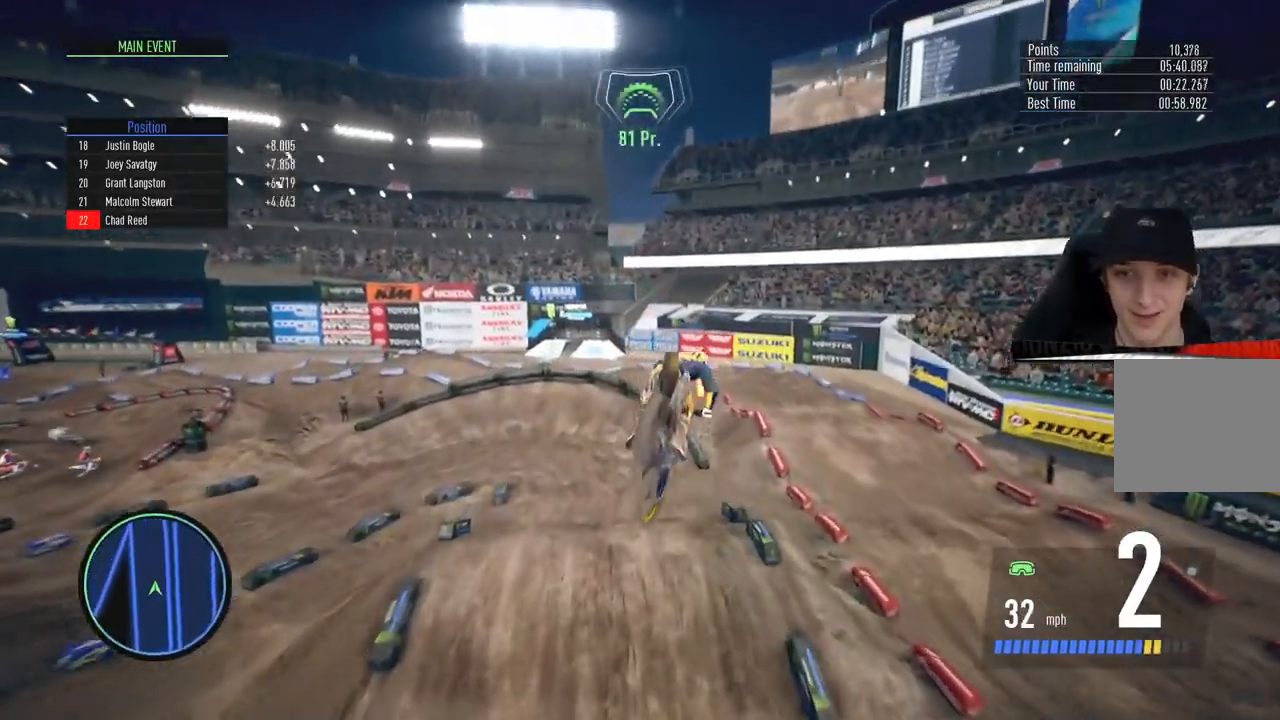
{"buttons": ["R2"], "left_stick": "center", "right_stick": "center", "events": [[17, "right_stick", "up"], [100, "R2", "down"], [367, "right_stick", "center"]]}
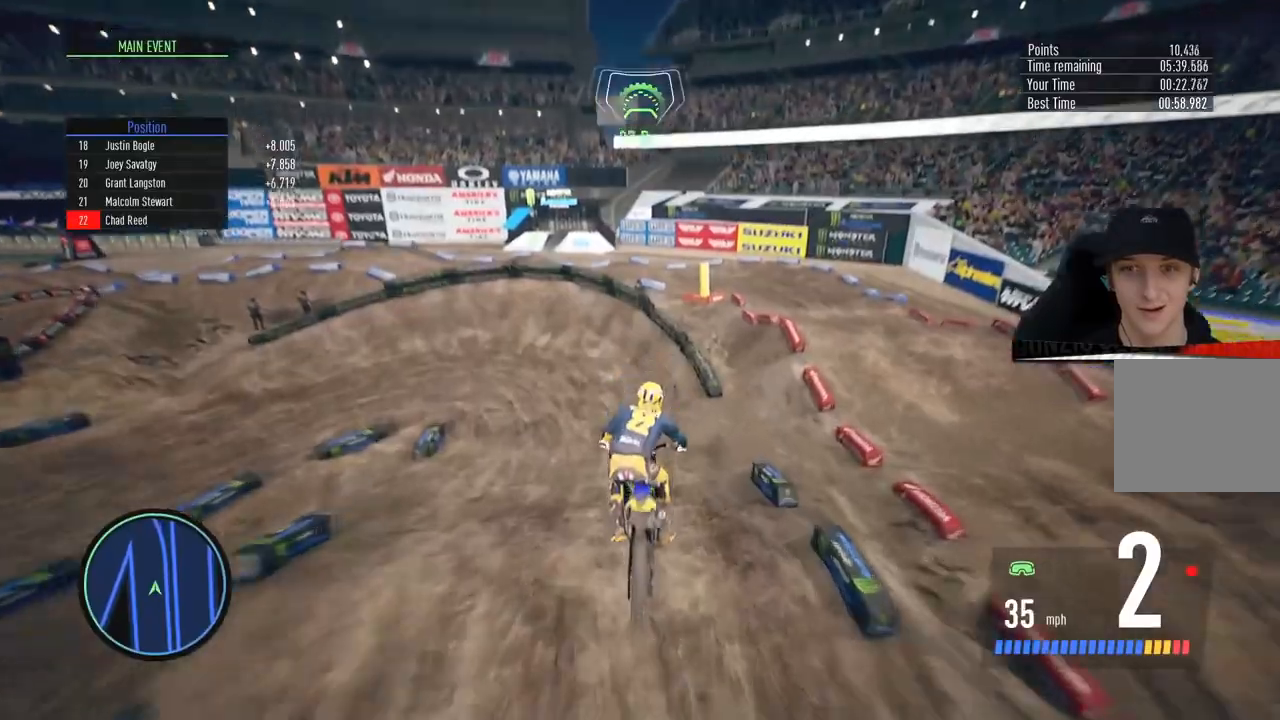
{"buttons": ["R2"], "left_stick": "left", "right_stick": "center", "events": [[217, "left_stick", "left"]]}
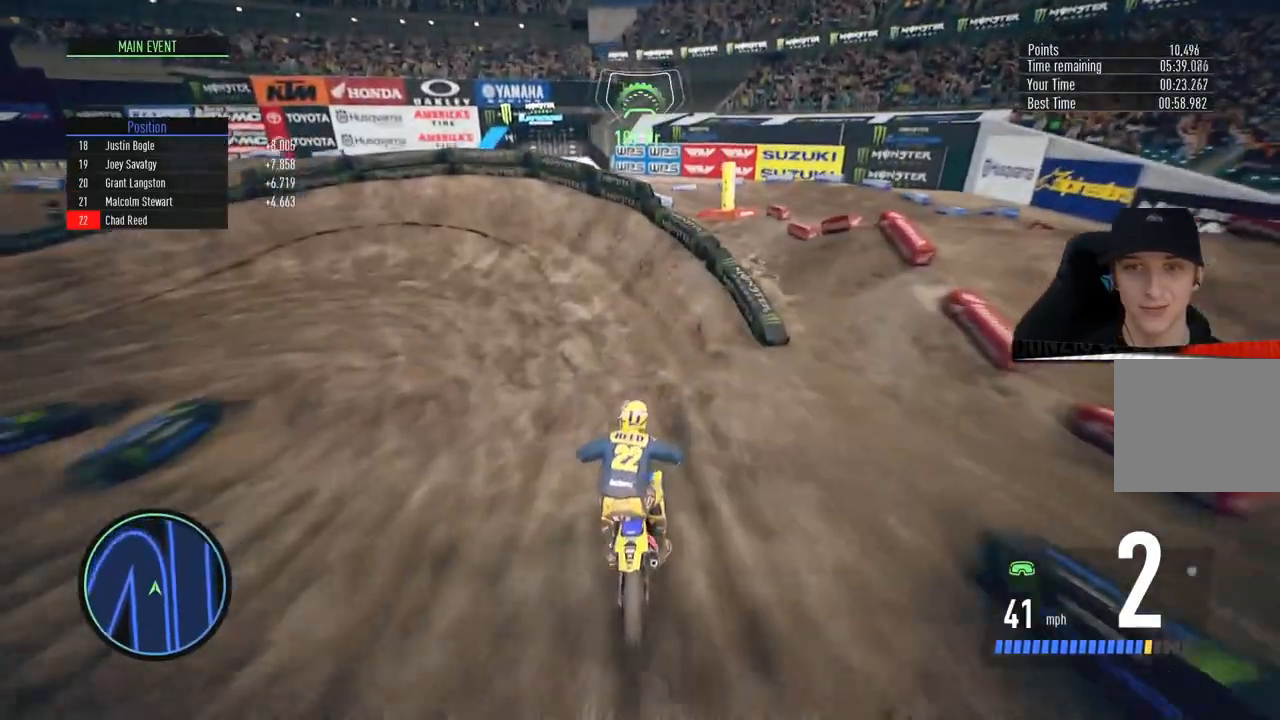
{"buttons": ["L2"], "left_stick": "left", "right_stick": "center", "events": [[167, "L2", "down"], [234, "SQUARE", "down"], [351, "SQUARE", "up"], [384, "R2", "up"]]}
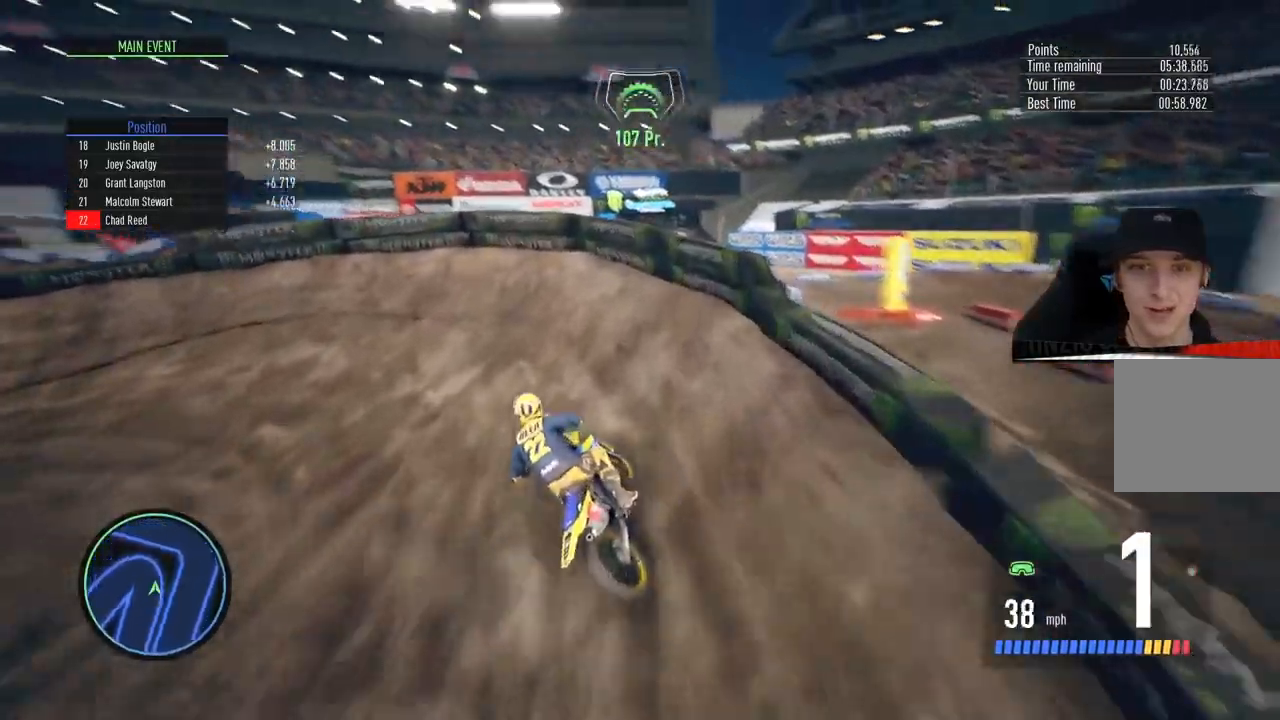
{"buttons": ["R2"], "left_stick": "left", "right_stick": "center", "events": [[183, "R2", "down"], [250, "L2", "up"], [333, "CIRCLE", "down"], [484, "CIRCLE", "up"]]}
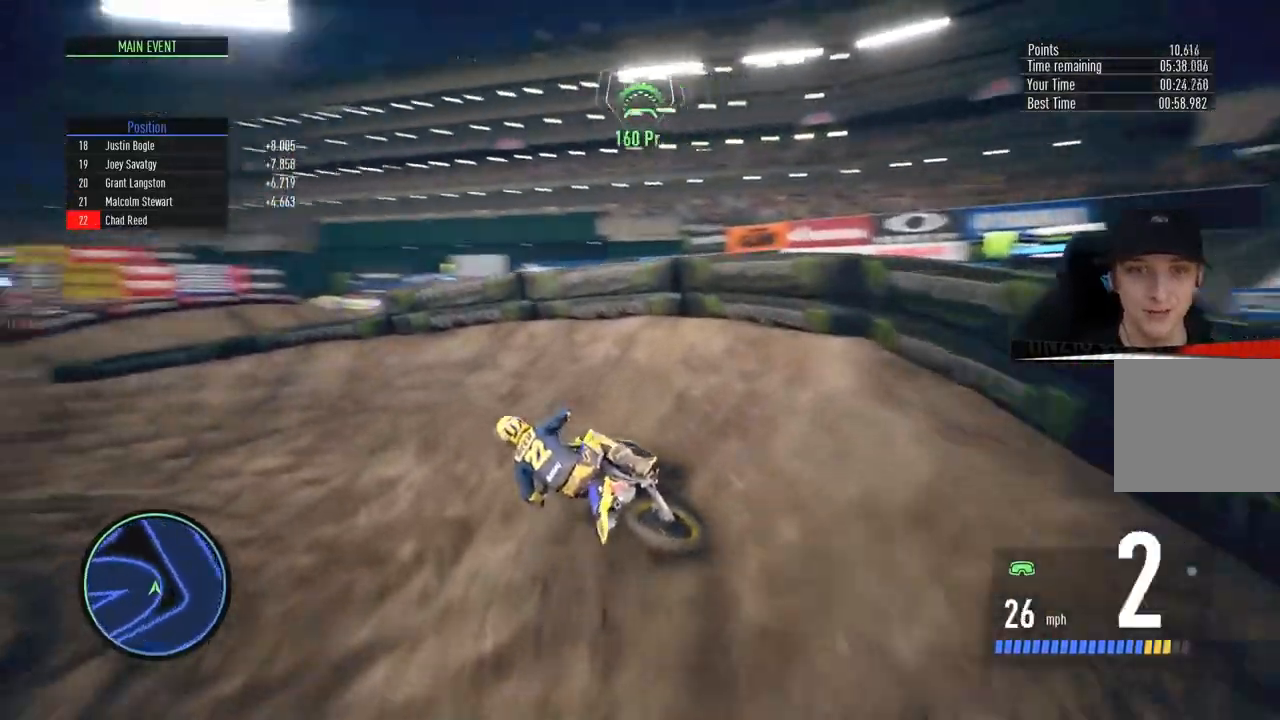
{"buttons": ["R2"], "left_stick": "left", "right_stick": "center", "events": [[217, "left_stick", "center"], [301, "left_stick", "left"]]}
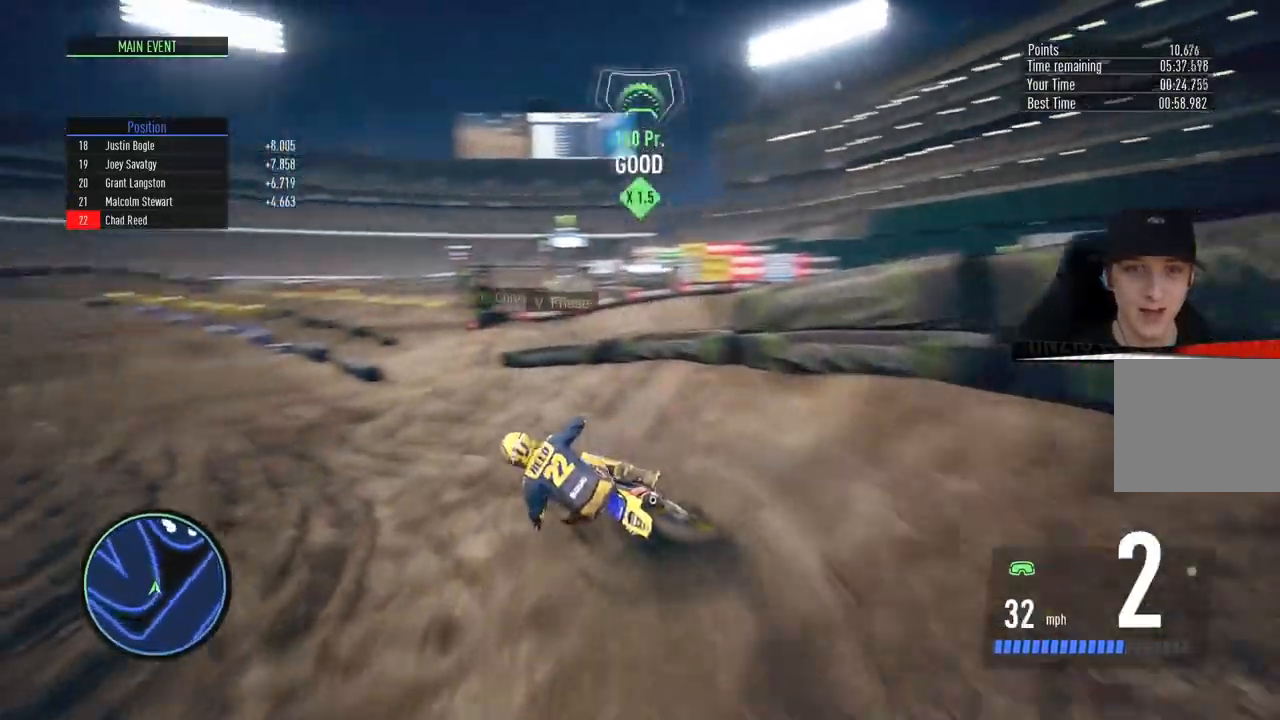
{"buttons": ["R2"], "left_stick": "center", "right_stick": "down", "events": [[33, "left_stick", "center"], [183, "right_stick", "down"]]}
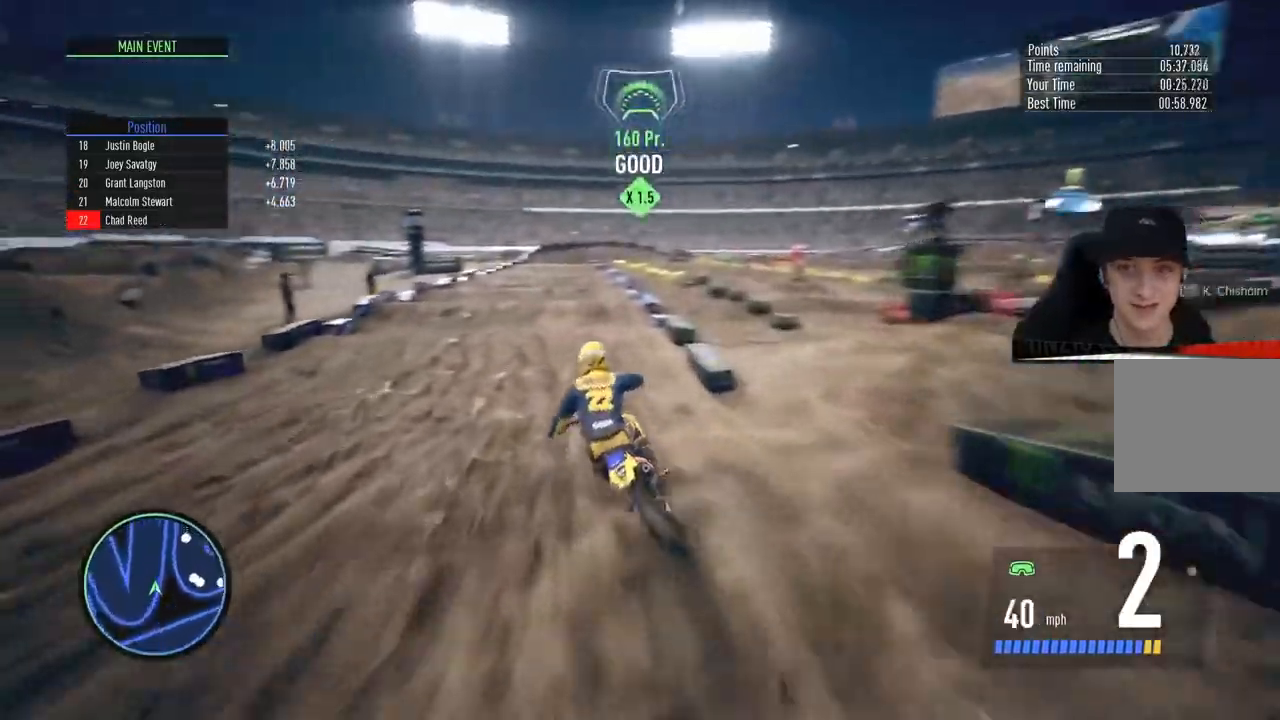
{"buttons": ["CIRCLE", "R2"], "left_stick": "center", "right_stick": "down", "events": [[167, "left_stick", "left"], [301, "left_stick", "center"], [351, "CIRCLE", "down"]]}